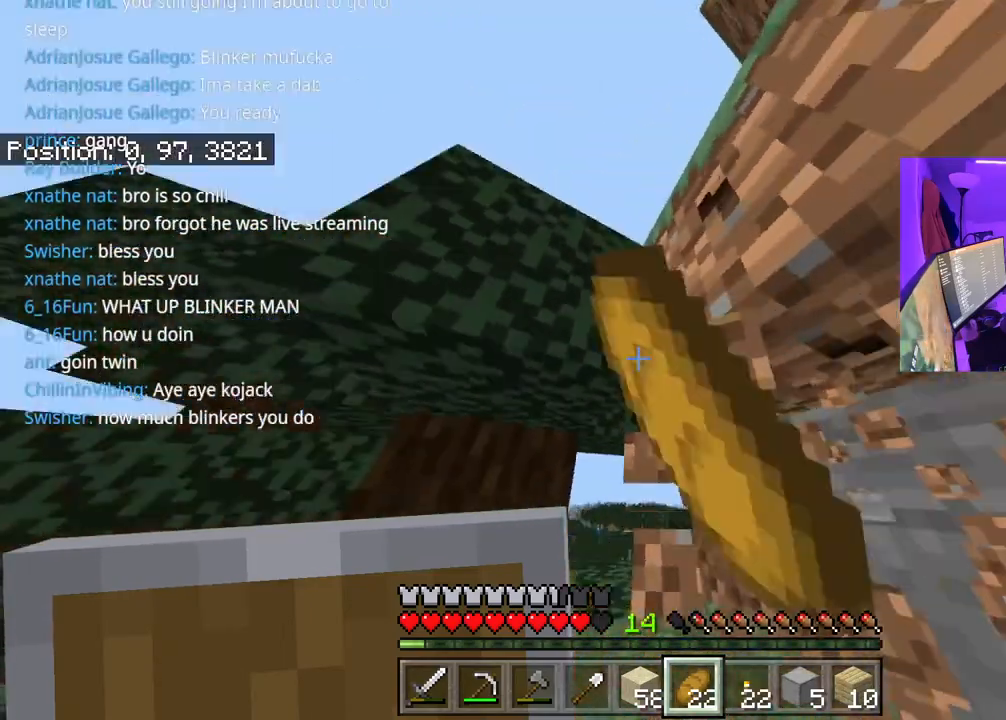
Gameplay with a controller (Xbox layout); each line is a JSON object with the inputs held at the frame after it. "events" lists button and stick changes between this image and that frame as [ms after this image, input, new state], when the widget could be followed in between. Not read: L3.
{"buttons": ["R2"], "left_stick": "up", "right_stick": "center", "events": [[67, "left_stick", "center"], [100, "right_stick", "center"], [450, "left_stick", "up"]]}
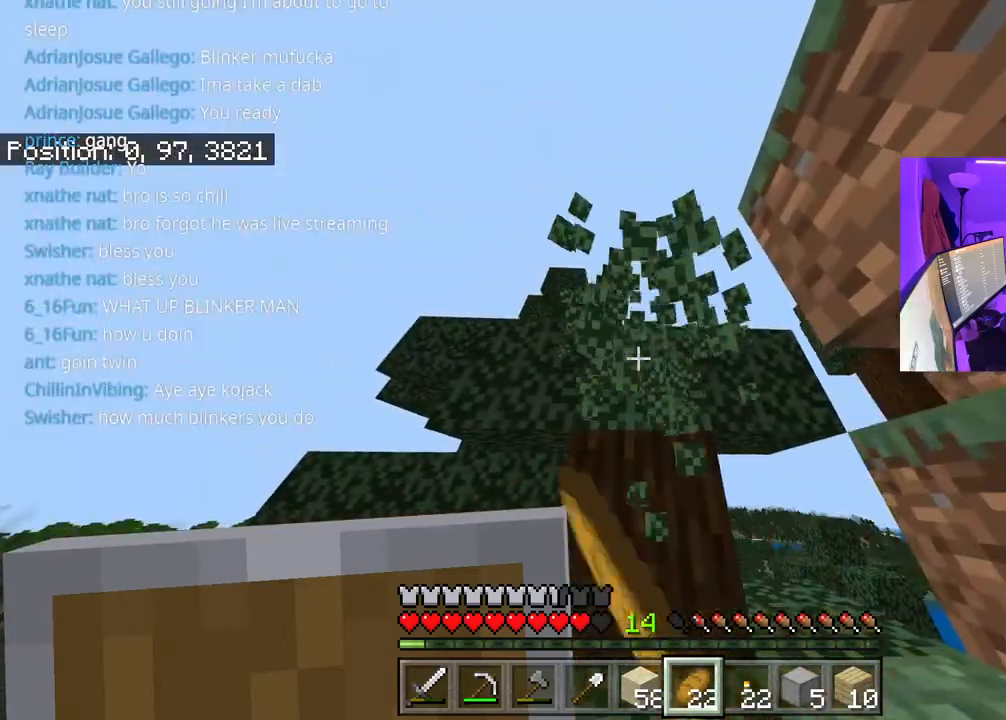
{"buttons": [], "left_stick": "up", "right_stick": "down", "events": [[67, "A", "down"], [67, "right_stick", "down"], [233, "A", "up"], [250, "right_stick", "center"], [383, "right_stick", "down"], [433, "R2", "up"]]}
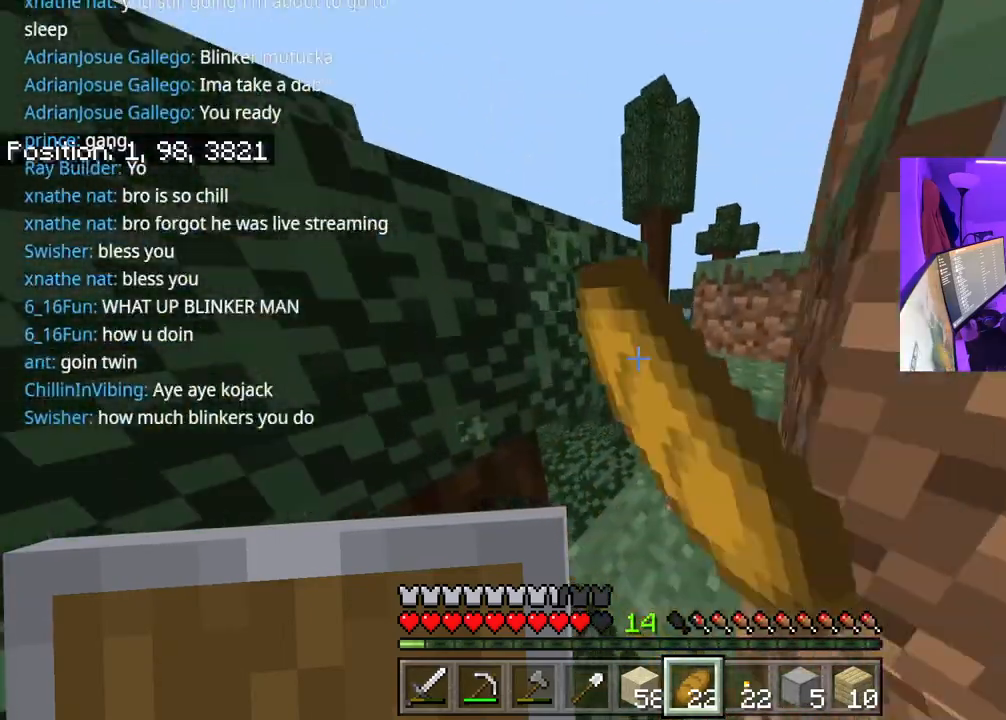
{"buttons": [], "left_stick": "up", "right_stick": "center", "events": [[17, "right_stick", "center"], [200, "A", "down"], [300, "right_stick", "down"], [317, "A", "up"], [467, "right_stick", "center"]]}
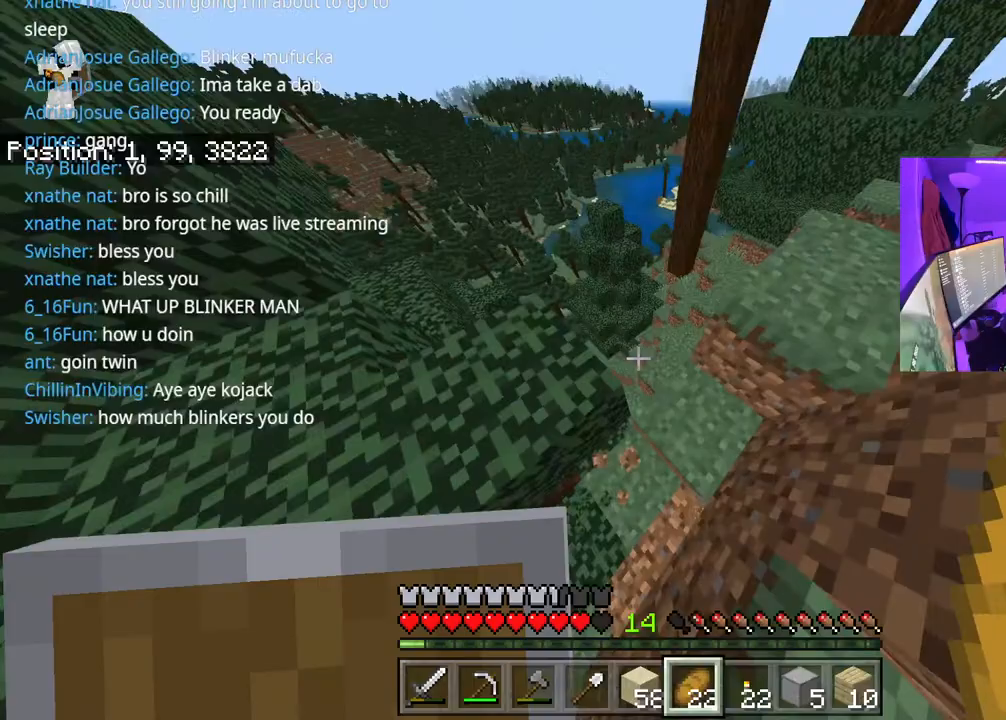
{"buttons": [], "left_stick": "up-right", "right_stick": "center", "events": [[167, "A", "down"], [267, "A", "up"], [333, "left_stick", "up-right"]]}
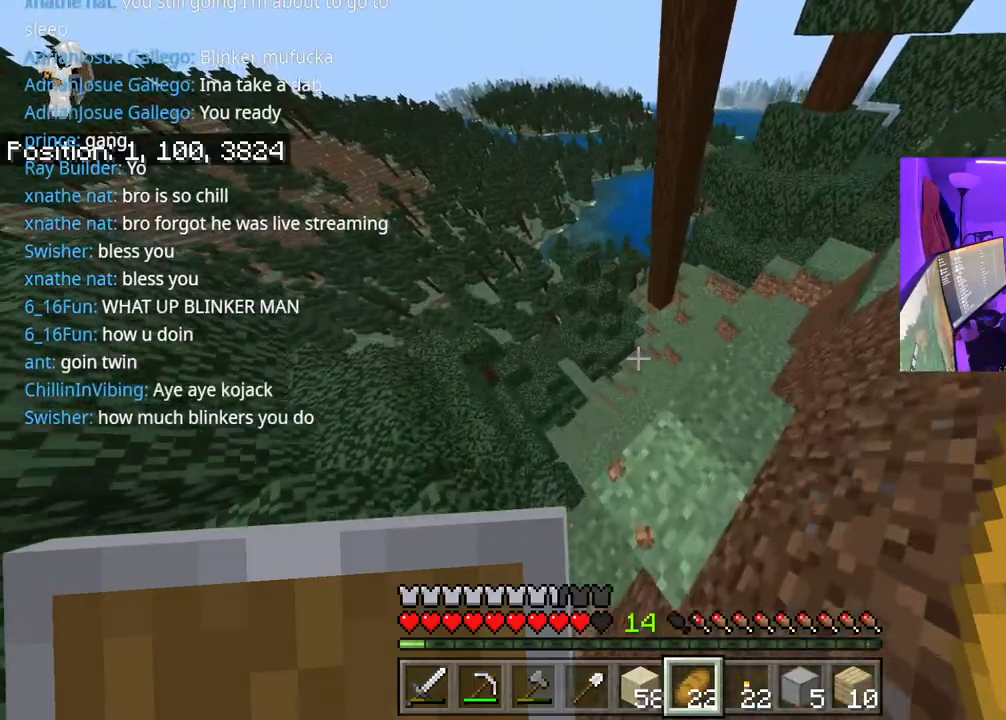
{"buttons": ["A"], "left_stick": "up", "right_stick": "right", "events": [[100, "right_stick", "up-right"], [183, "left_stick", "up"], [250, "right_stick", "right"], [283, "A", "down"]]}
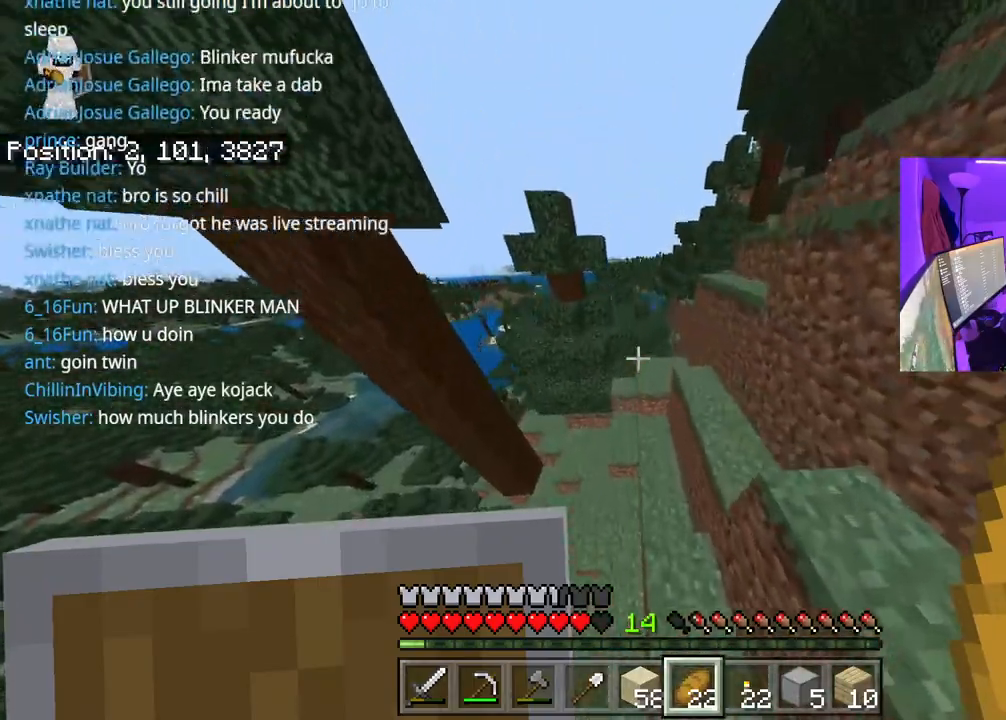
{"buttons": ["A"], "left_stick": "up-right", "right_stick": "right", "events": [[217, "left_stick", "up-right"]]}
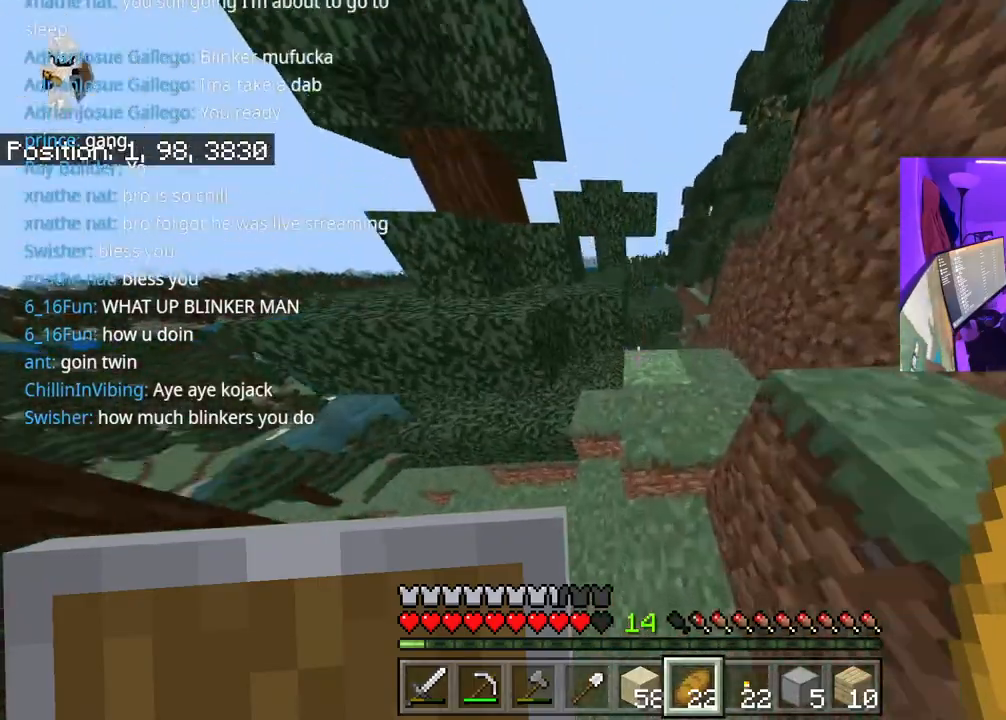
{"buttons": ["A"], "left_stick": "up-right", "right_stick": "center", "events": [[283, "right_stick", "center"]]}
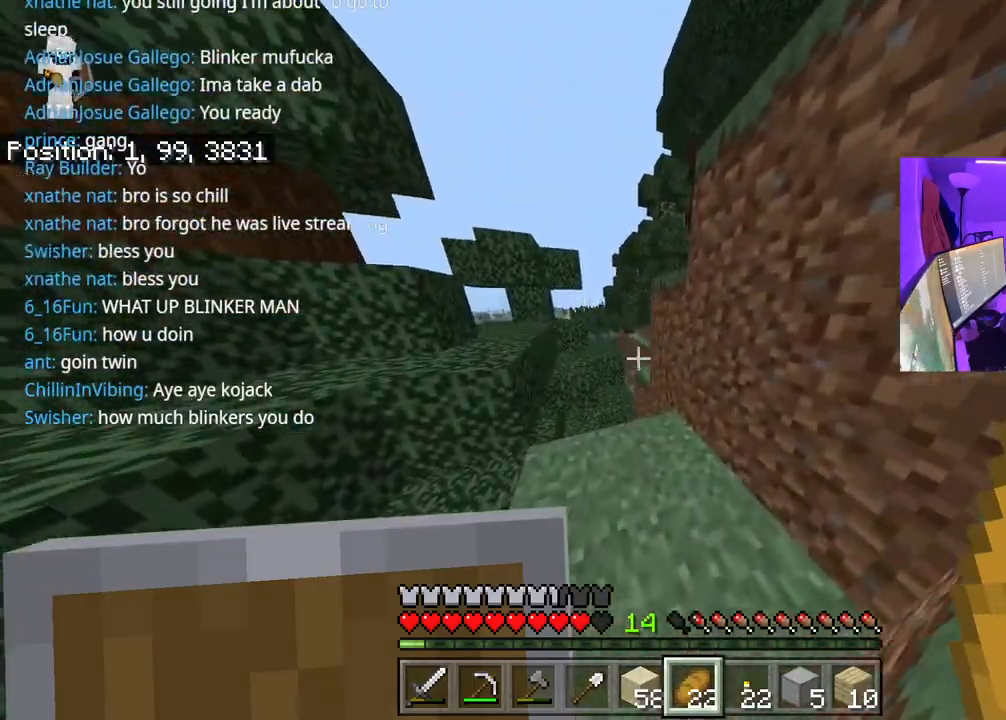
{"buttons": ["A"], "left_stick": "up", "right_stick": "center", "events": [[17, "A", "up"], [133, "left_stick", "up"], [217, "right_stick", "left"], [267, "A", "down"], [400, "right_stick", "center"]]}
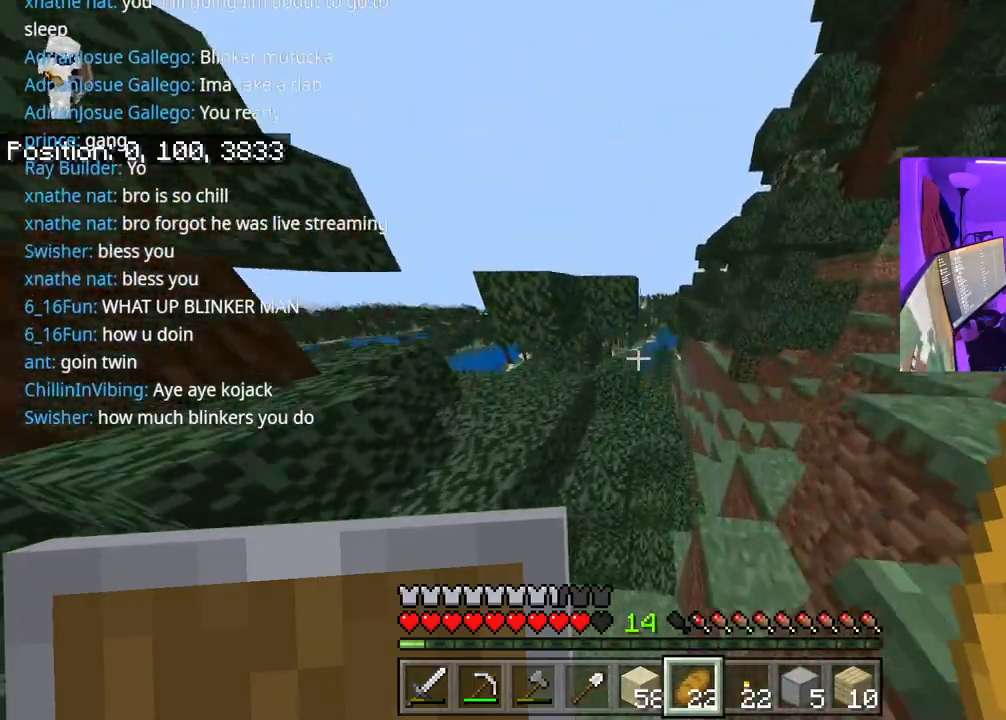
{"buttons": [], "left_stick": "up", "right_stick": "center", "events": [[150, "A", "up"]]}
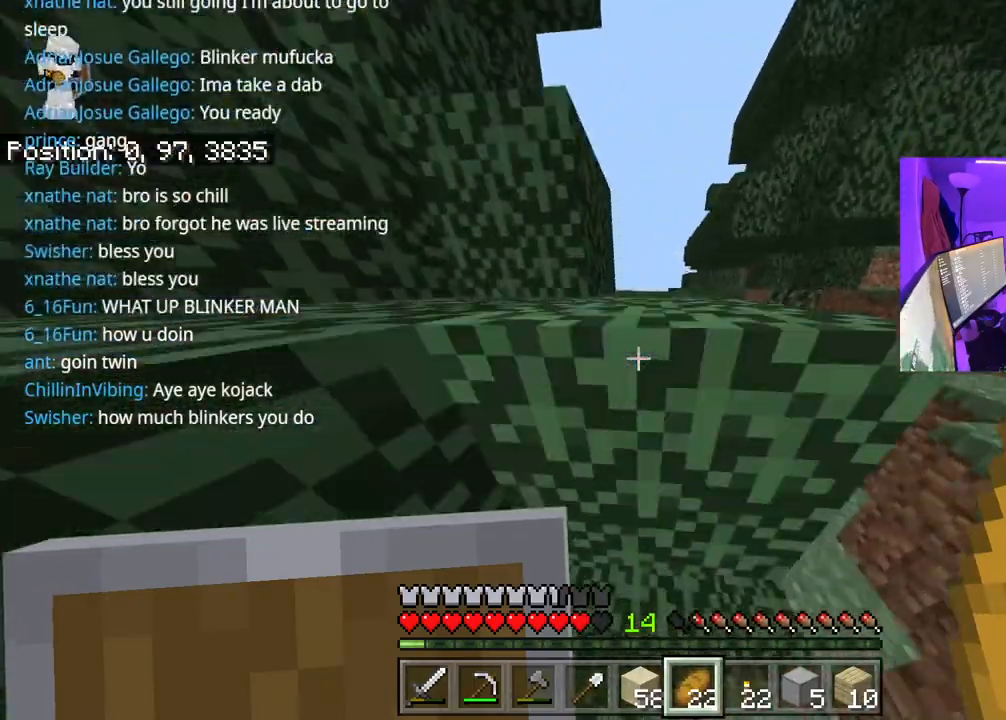
{"buttons": [], "left_stick": "up-right", "right_stick": "center", "events": [[83, "A", "down"], [267, "left_stick", "up-right"], [300, "A", "up"]]}
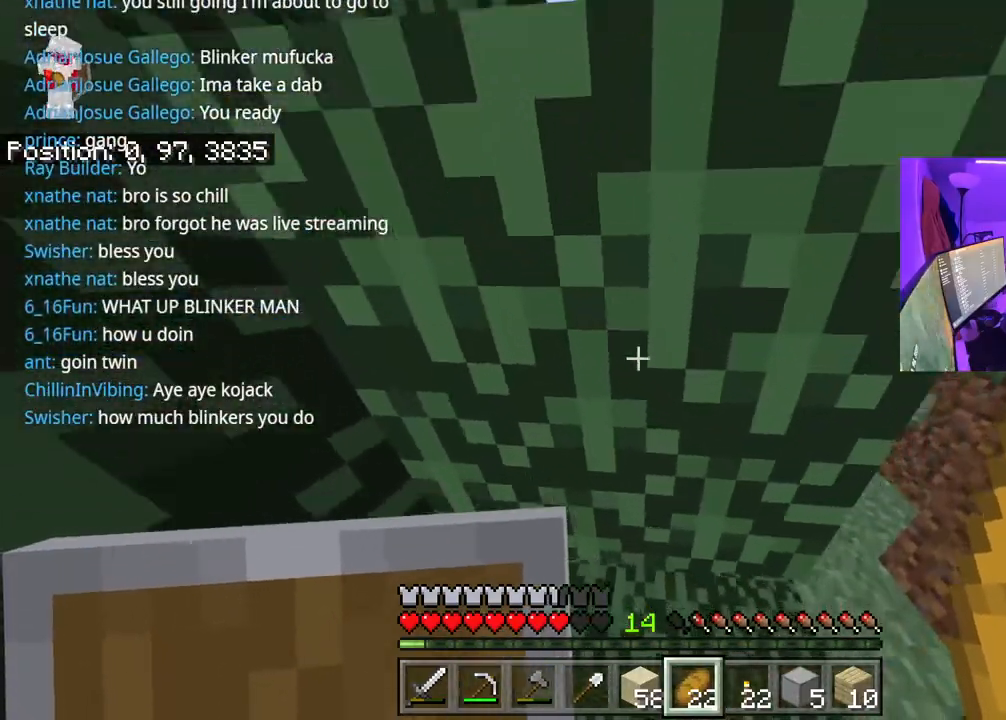
{"buttons": [], "left_stick": "up", "right_stick": "left", "events": [[50, "left_stick", "right"], [100, "right_stick", "right"], [200, "left_stick", "up-right"], [217, "right_stick", "center"], [417, "right_stick", "left"], [450, "left_stick", "up"]]}
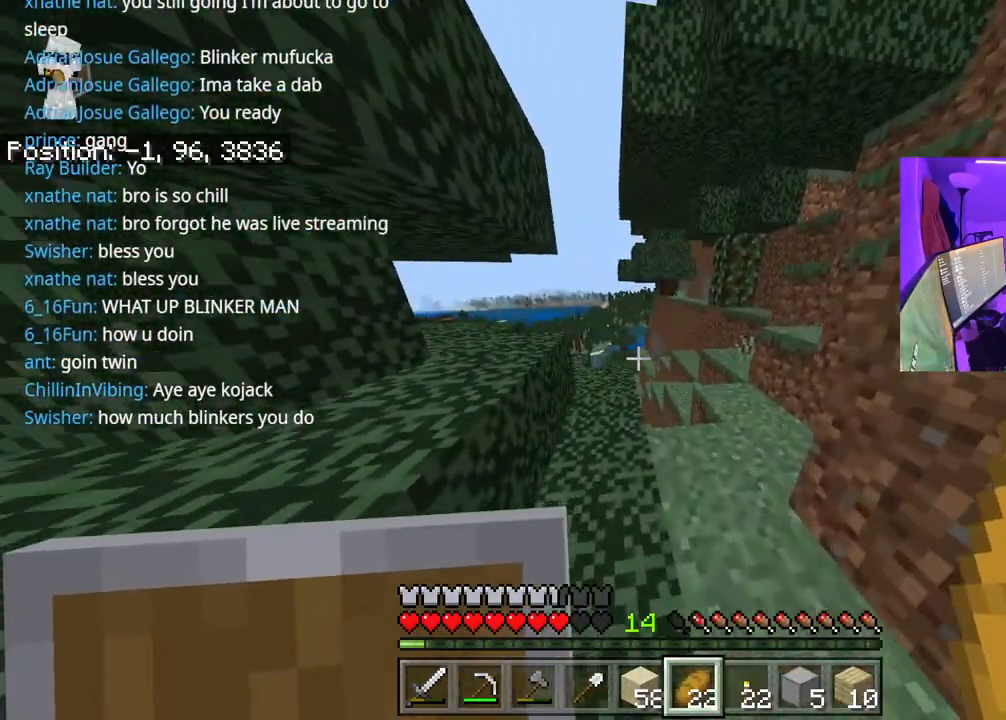
{"buttons": [], "left_stick": "up", "right_stick": "center", "events": [[67, "right_stick", "center"], [117, "A", "down"], [283, "A", "up"]]}
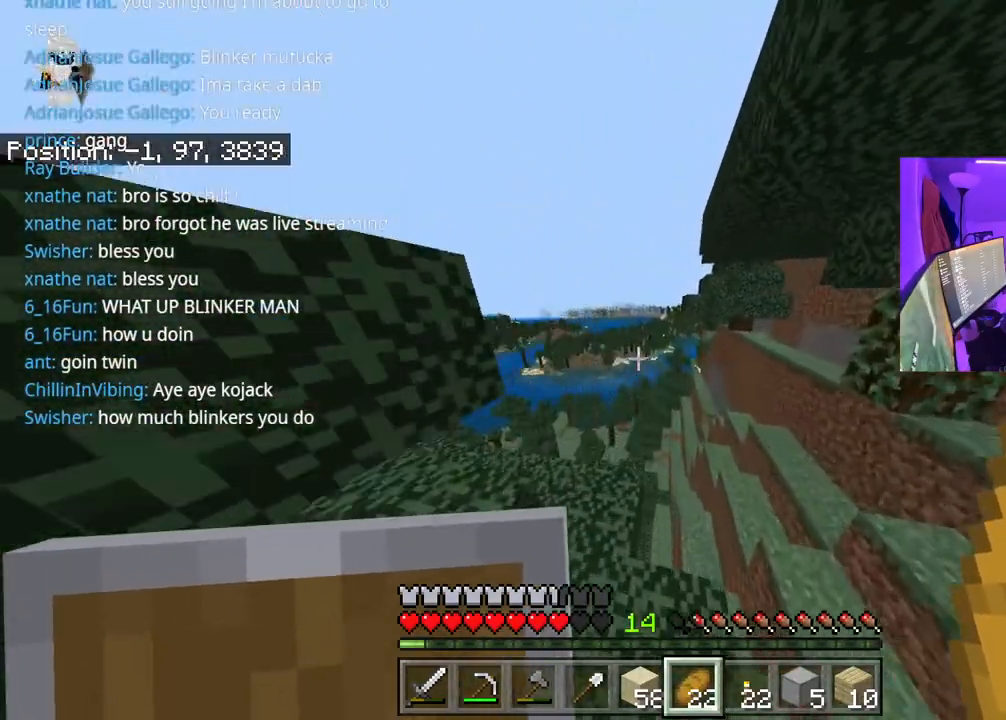
{"buttons": [], "left_stick": "center", "right_stick": "center", "events": [[150, "left_stick", "center"]]}
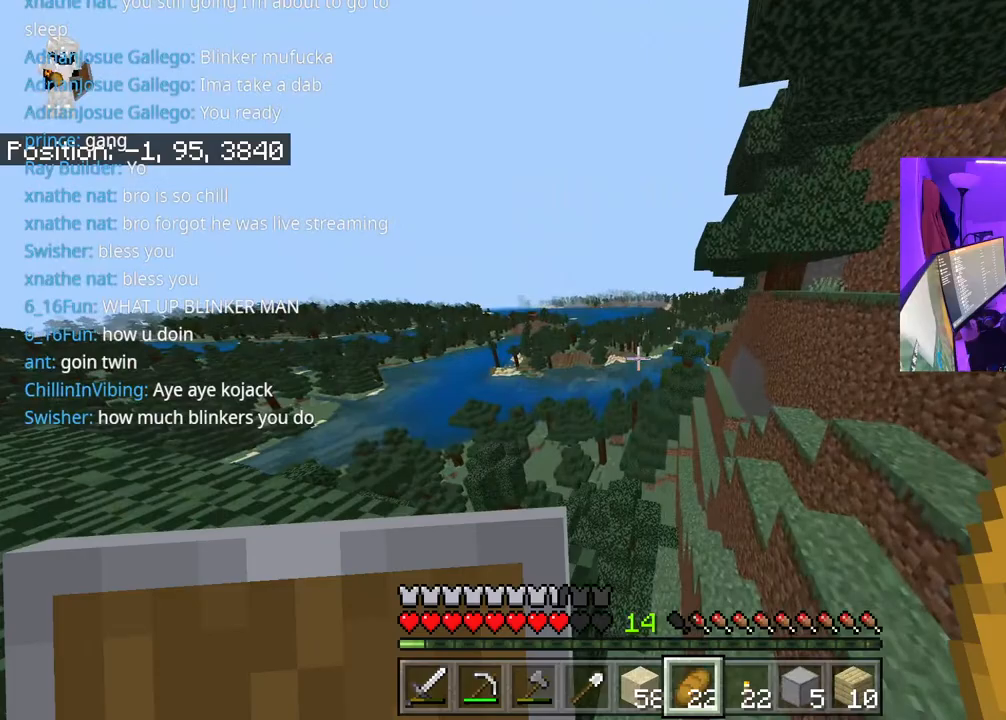
{"buttons": [], "left_stick": "up", "right_stick": "center", "events": [[500, "left_stick", "up"]]}
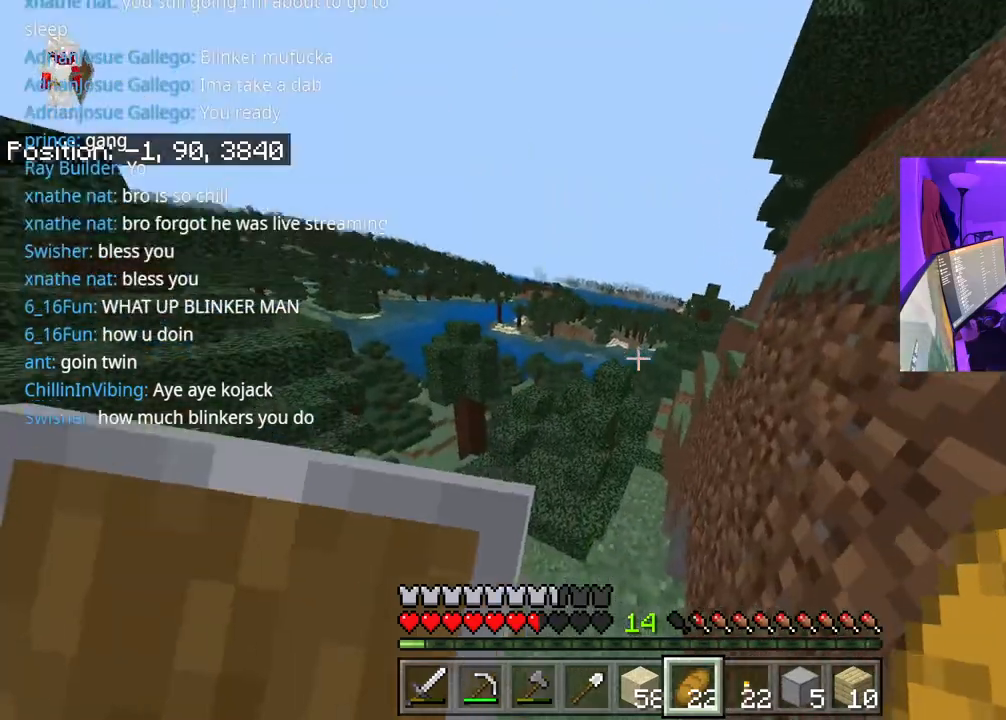
{"buttons": ["A"], "left_stick": "up", "right_stick": "center", "events": [[450, "A", "down"]]}
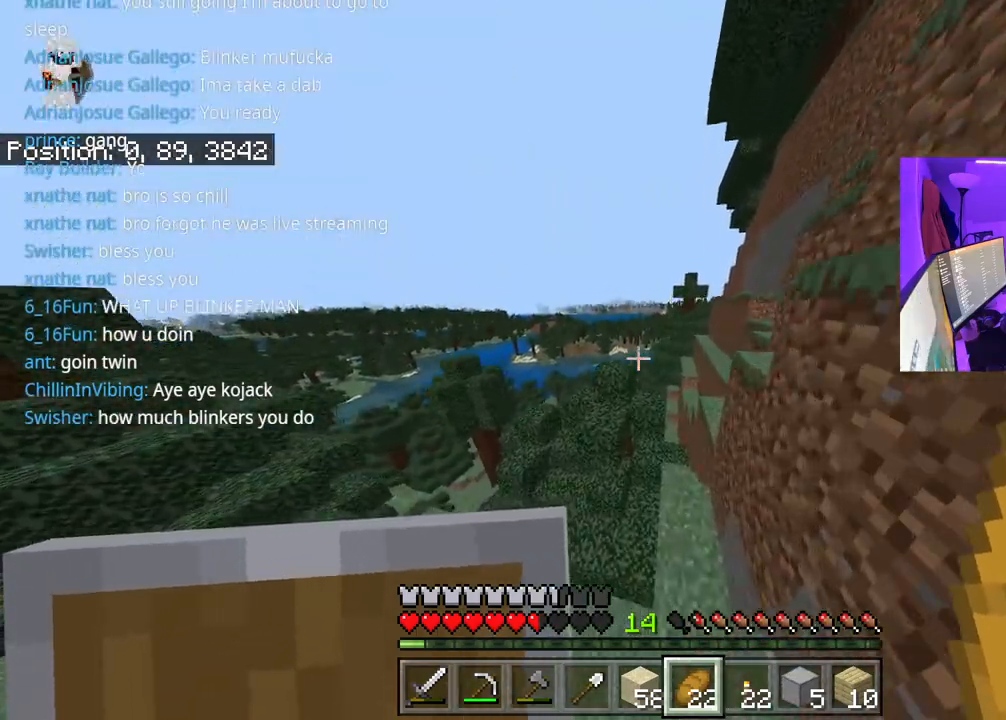
{"buttons": ["A"], "left_stick": "up", "right_stick": "left", "events": [[483, "right_stick", "left"]]}
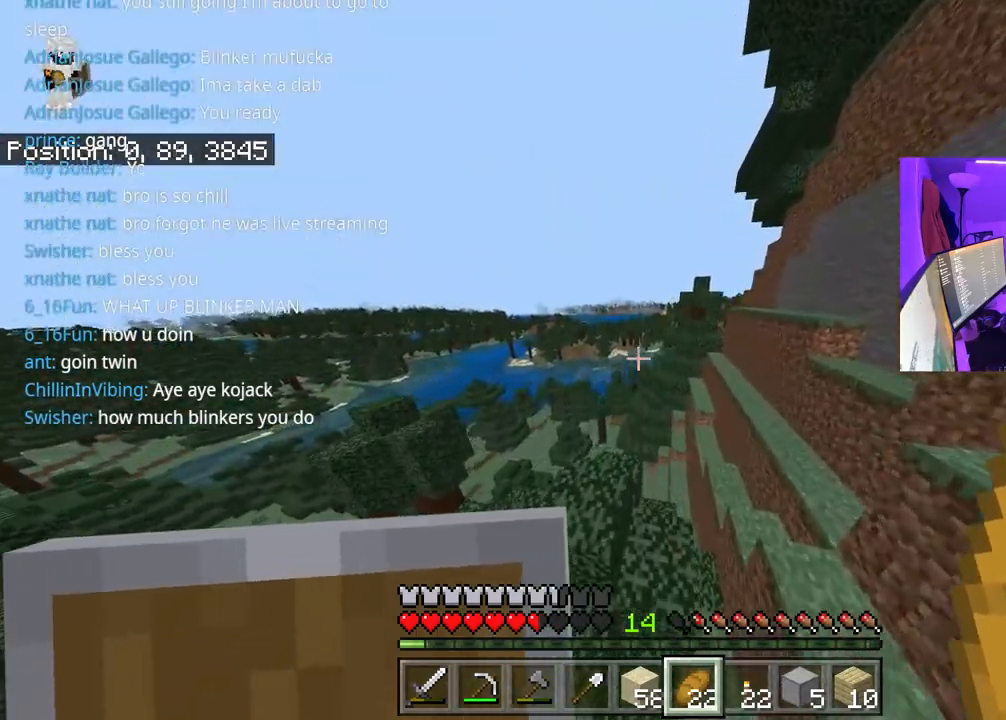
{"buttons": ["A"], "left_stick": "up", "right_stick": "up", "events": [[67, "right_stick", "center"], [450, "right_stick", "up"]]}
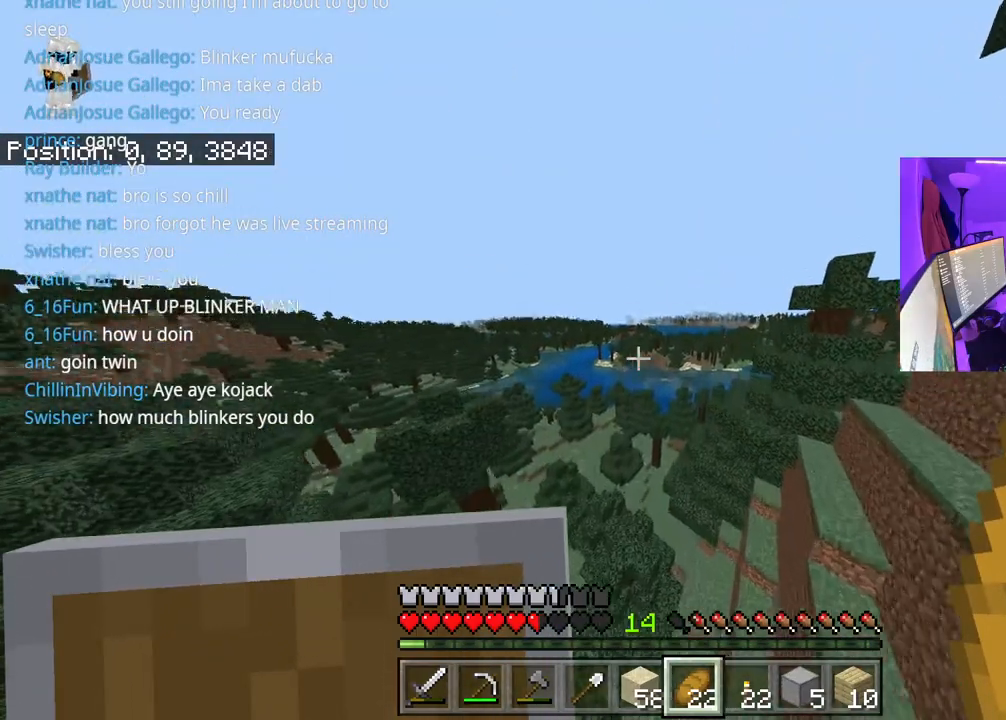
{"buttons": [], "left_stick": "up", "right_stick": "center", "events": [[50, "right_stick", "center"], [183, "A", "up"], [267, "R2", "down"], [283, "R2", "up"], [367, "R2", "down"], [450, "R2", "up"]]}
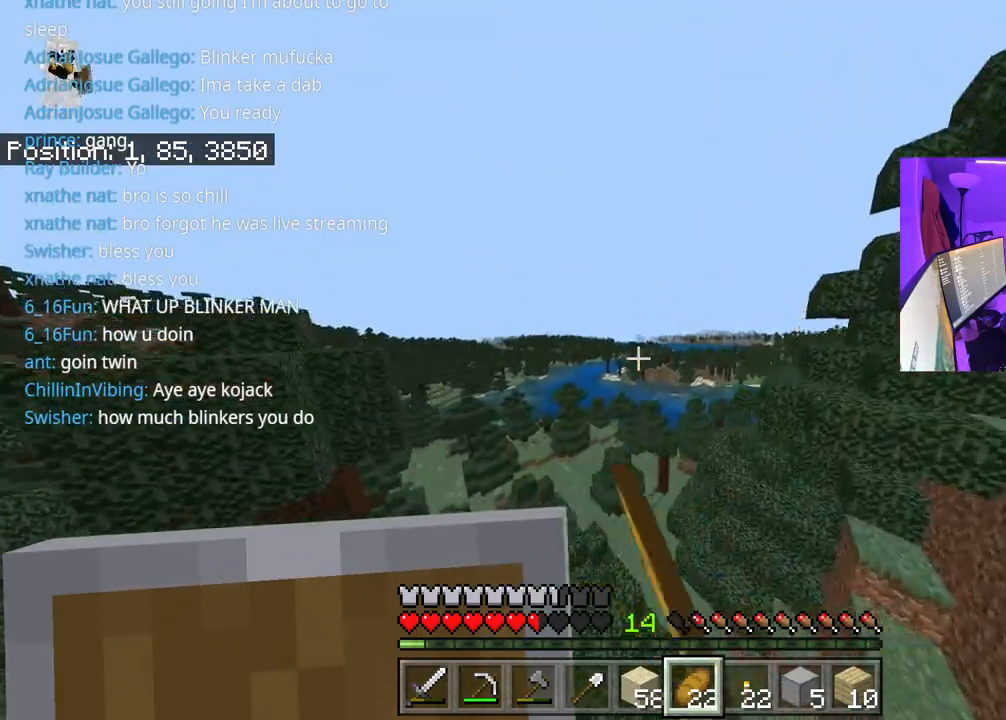
{"buttons": ["R2"], "left_stick": "up", "right_stick": "center", "events": [[217, "R2", "down"], [350, "R2", "up"], [467, "R2", "down"]]}
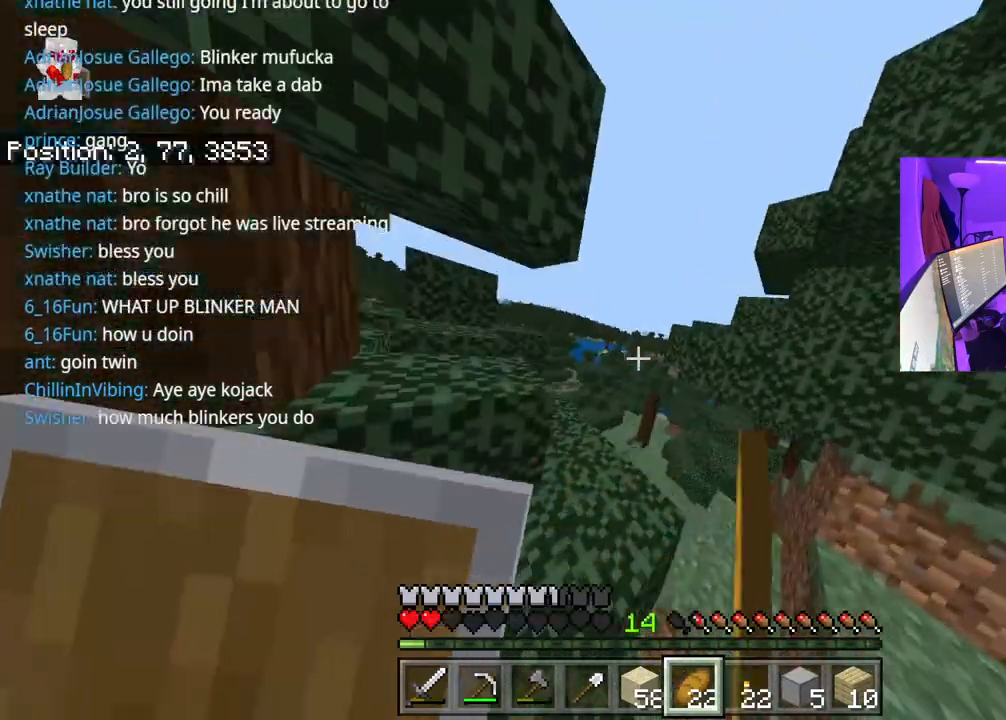
{"buttons": [], "left_stick": "up-left", "right_stick": "center", "events": [[50, "R2", "up"], [150, "R2", "down"], [200, "R2", "up"], [333, "A", "down"], [400, "left_stick", "up-left"], [467, "A", "up"]]}
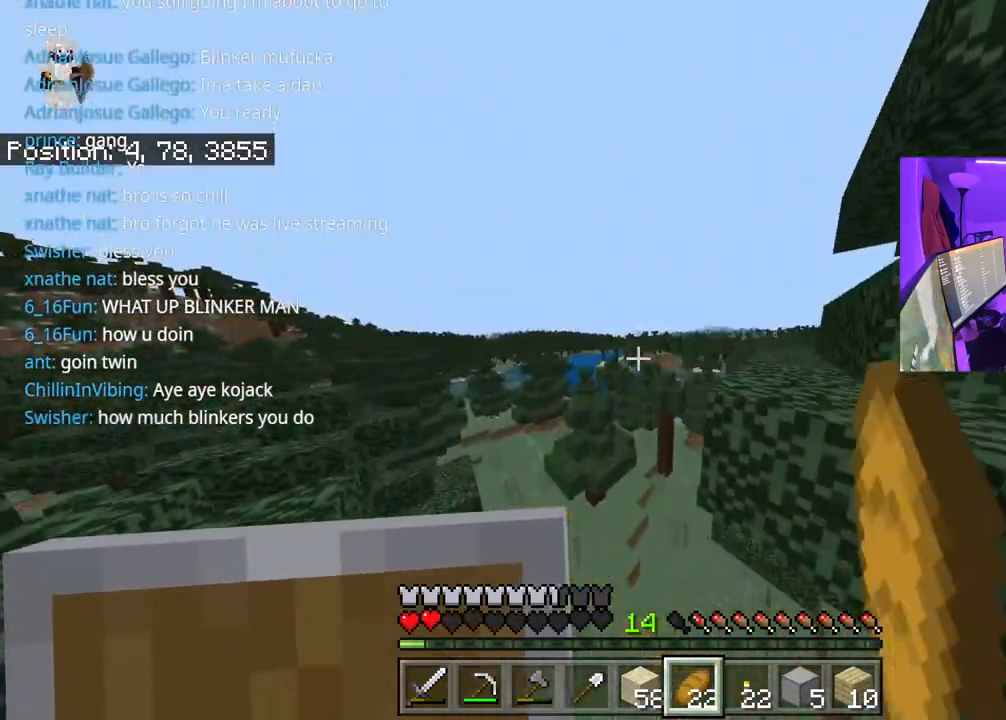
{"buttons": ["R3"], "left_stick": "down-left", "right_stick": "down", "events": [[17, "left_stick", "left"], [217, "left_stick", "down-left"], [267, "right_stick", "down"], [467, "R3", "down"]]}
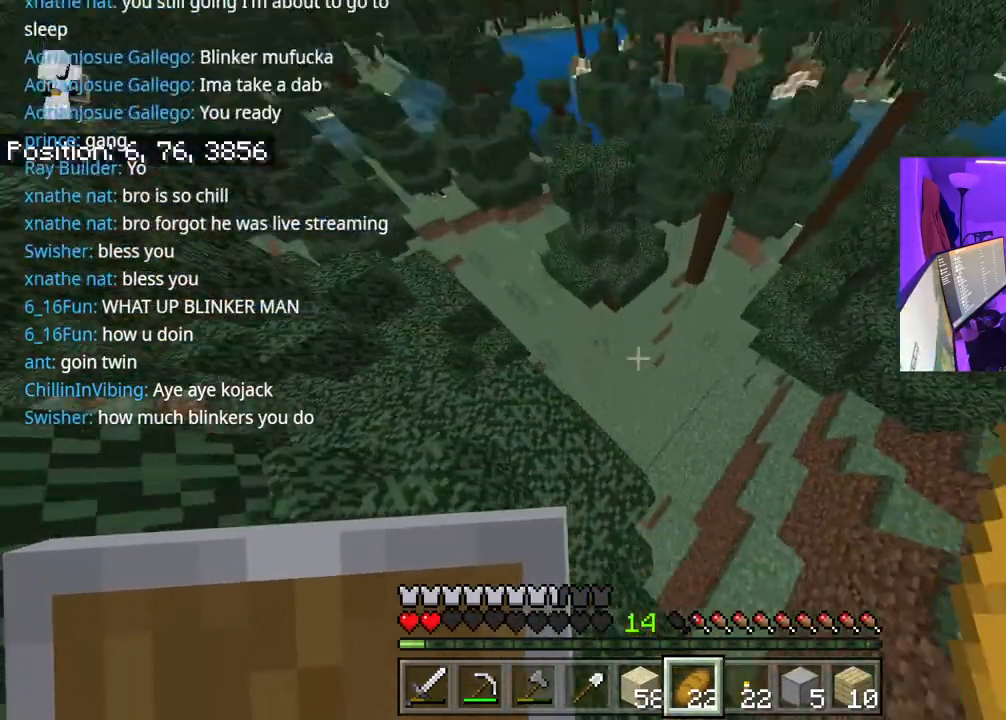
{"buttons": [], "left_stick": "down-left", "right_stick": "center", "events": [[200, "R3", "up"], [450, "right_stick", "center"]]}
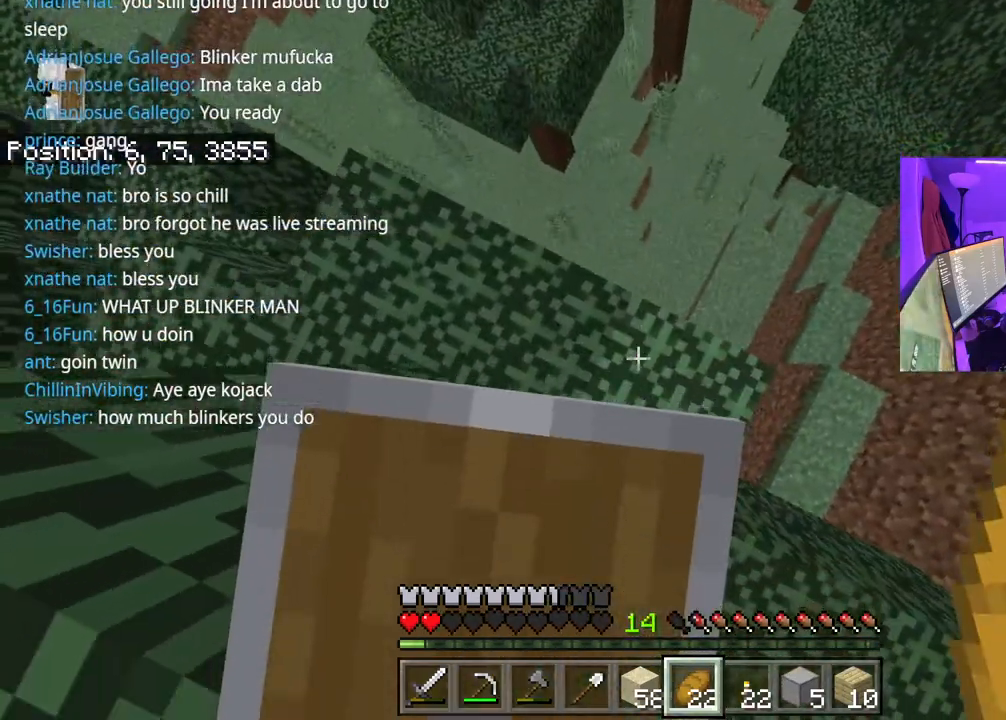
{"buttons": [], "left_stick": "left", "right_stick": "up", "events": [[150, "right_stick", "up"], [217, "left_stick", "left"]]}
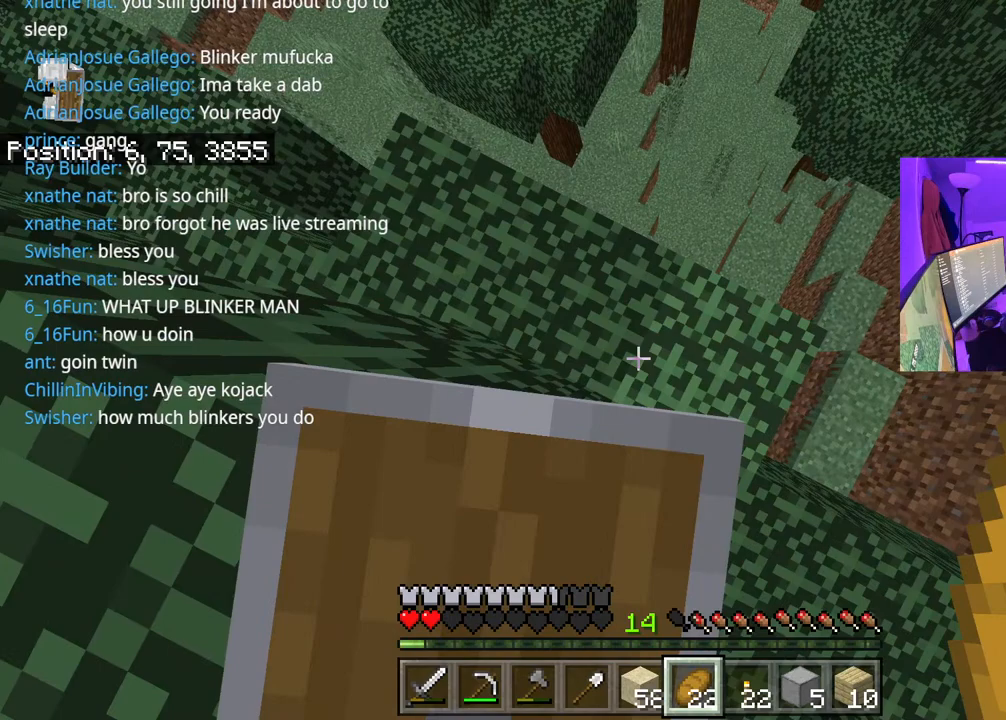
{"buttons": [], "left_stick": "center", "right_stick": "center", "events": [[283, "right_stick", "center"], [333, "left_stick", "center"]]}
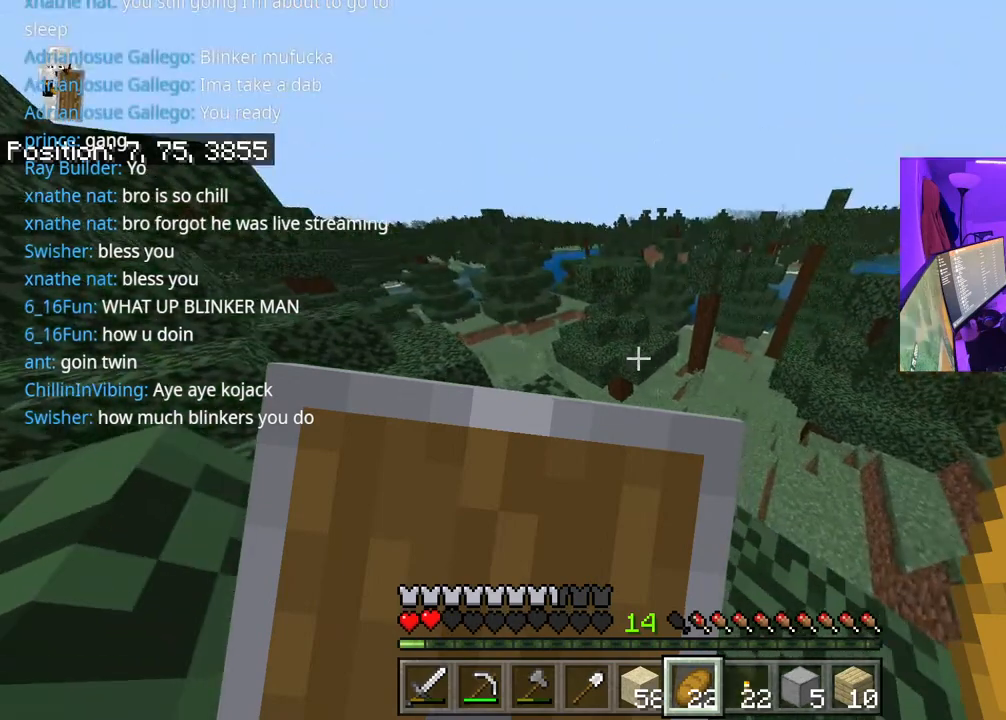
{"buttons": [], "left_stick": "center", "right_stick": "center", "events": []}
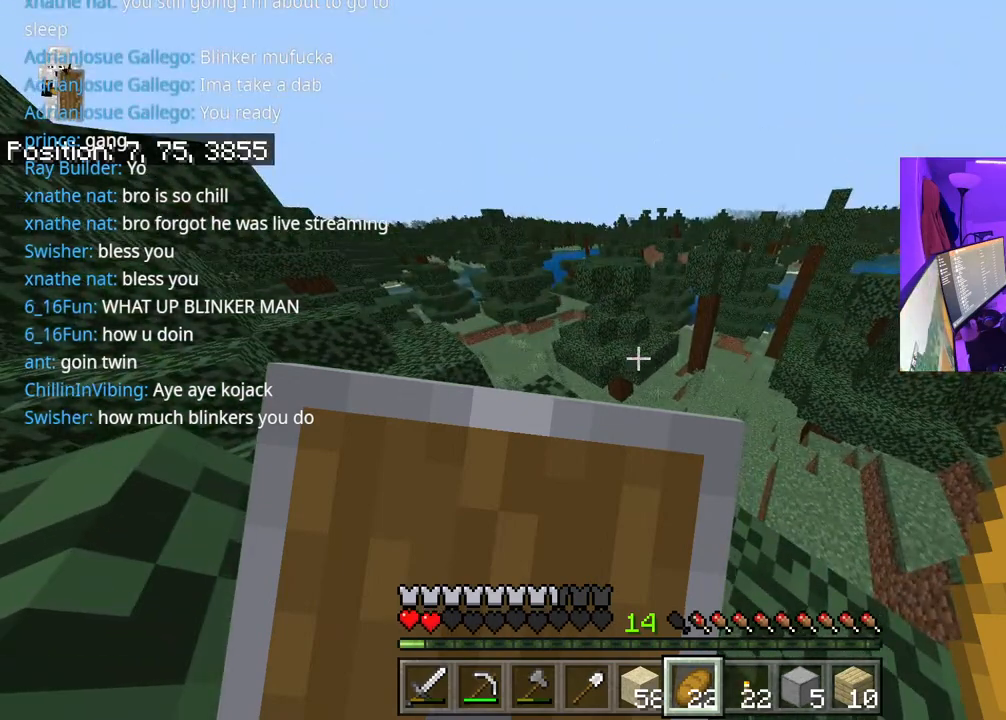
{"buttons": [], "left_stick": "center", "right_stick": "center", "events": []}
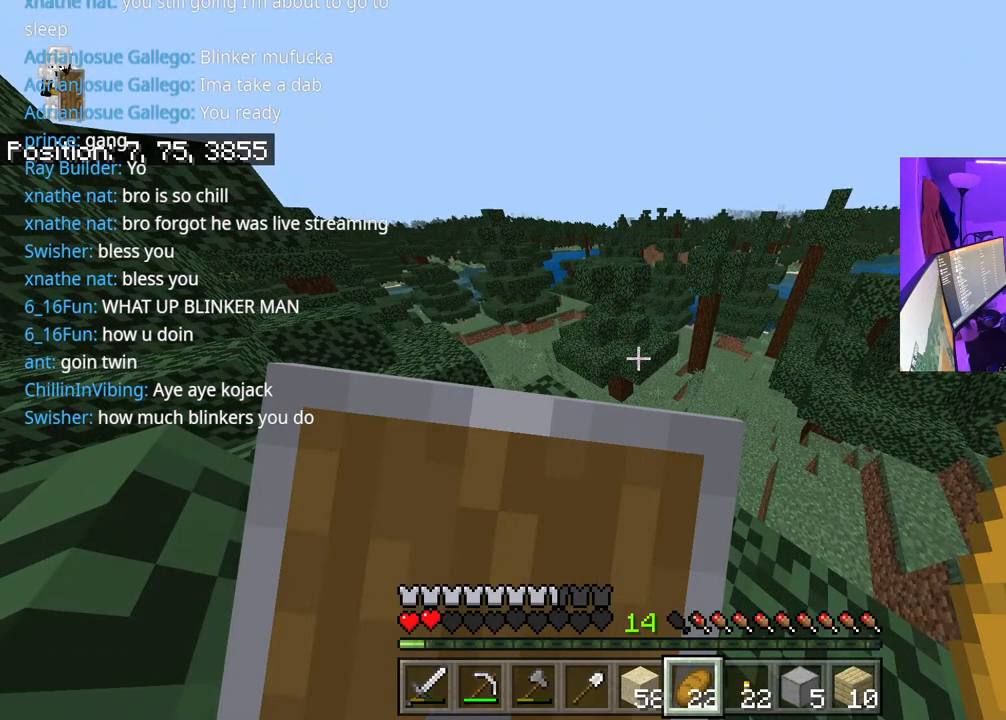
{"buttons": [], "left_stick": "center", "right_stick": "center", "events": []}
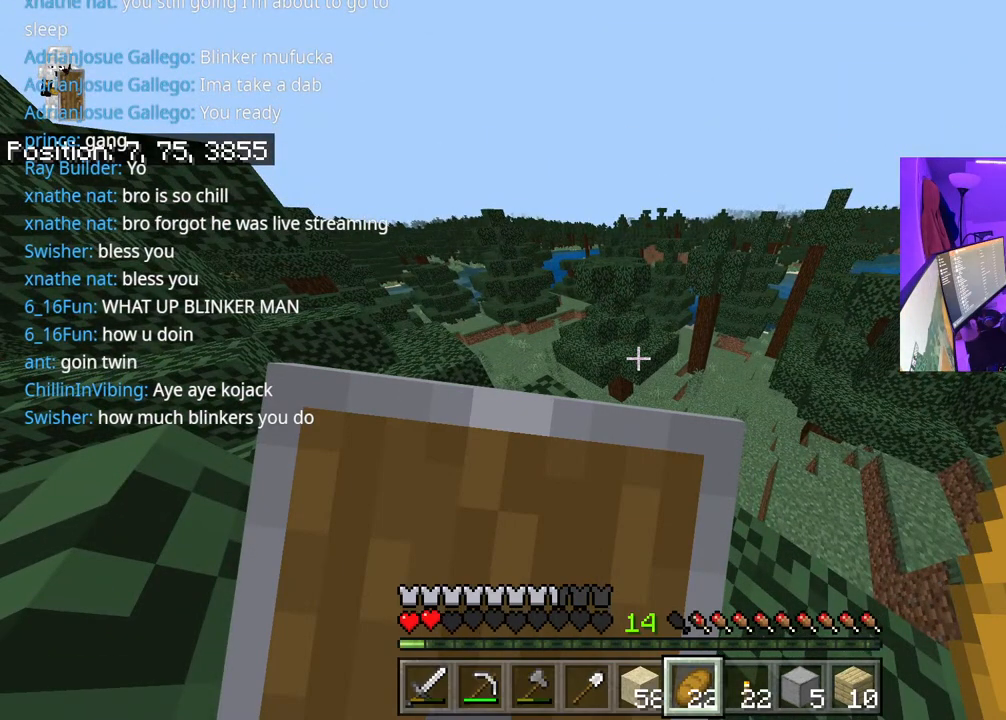
{"buttons": [], "left_stick": "center", "right_stick": "center", "events": []}
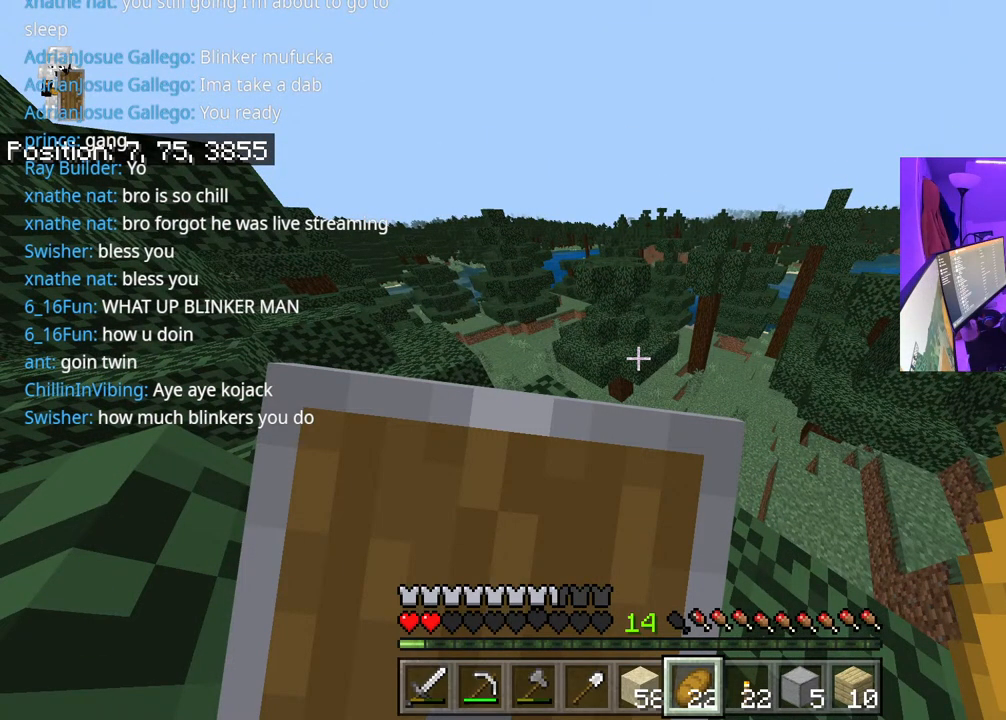
{"buttons": [], "left_stick": "center", "right_stick": "center", "events": []}
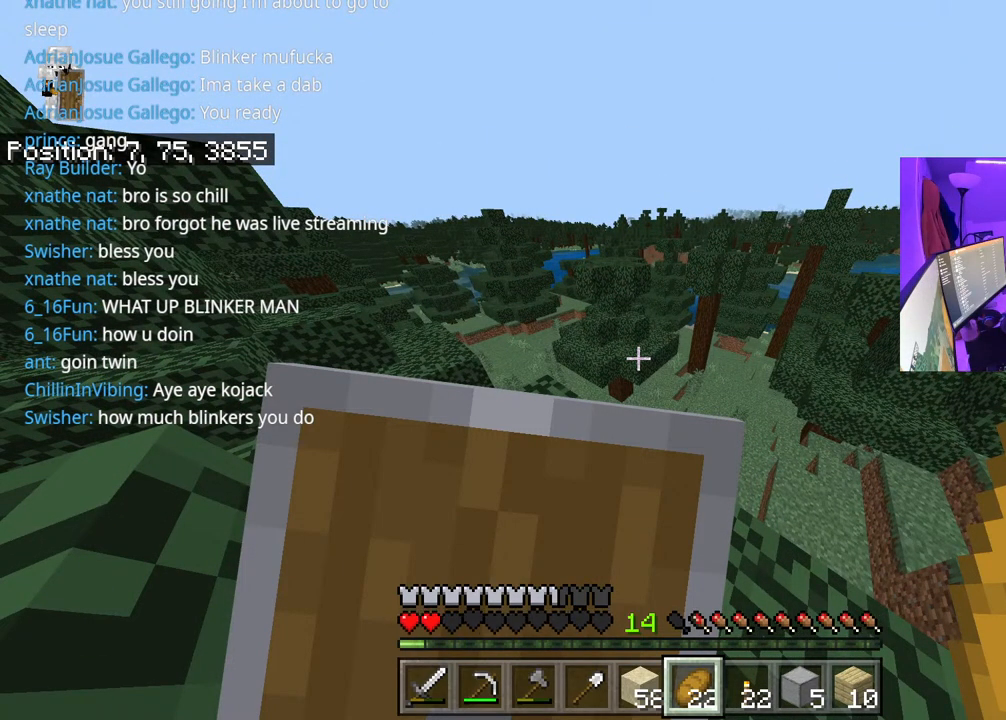
{"buttons": [], "left_stick": "center", "right_stick": "center", "events": []}